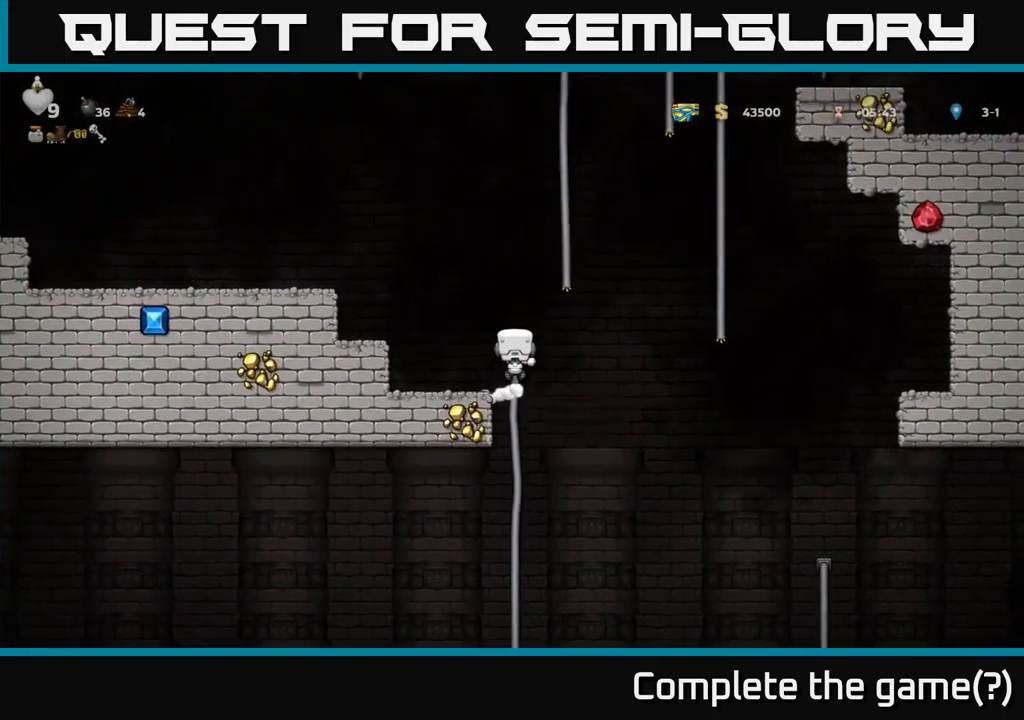
Gameplay with a controller (Xbox layout); each line is a JSON object with the inputs held at the frame after it. "events" lists button and stick changes between this image and that frame as [ms after this image, input, new state], when the widget could be followed in between.
{"buttons": ["DPAD_DOWN"], "left_stick": "center", "right_stick": "center", "events": [[17, "DPAD_LEFT", "down"], [50, "DPAD_UP", "up"], [100, "DPAD_LEFT", "up"], [333, "DPAD_DOWN", "down"]]}
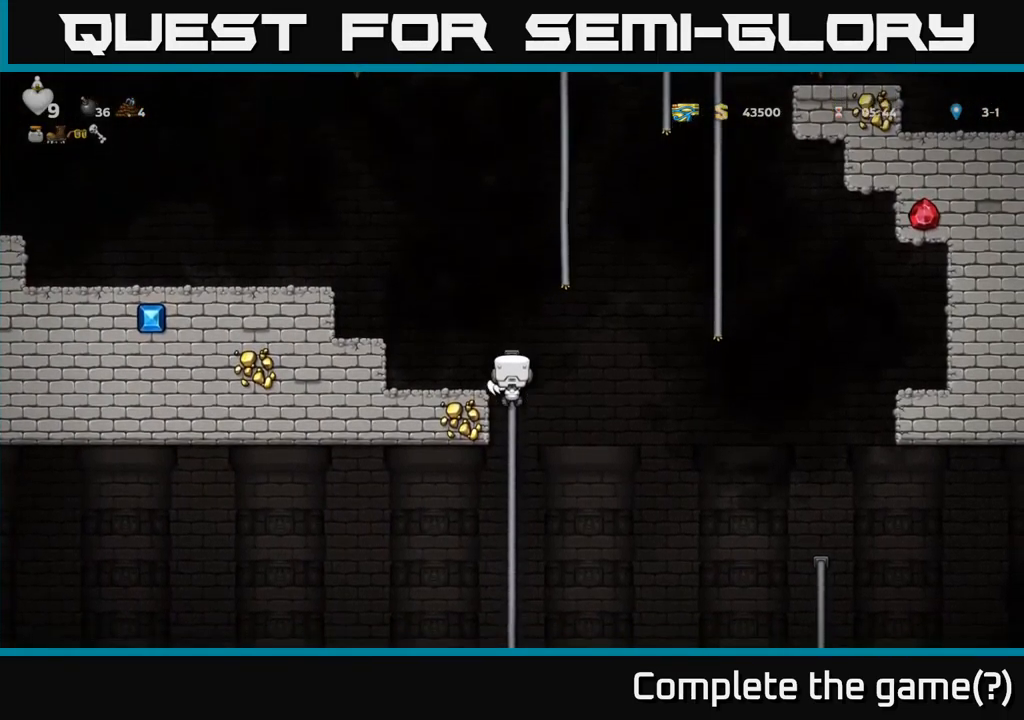
{"buttons": [], "left_stick": "center", "right_stick": "center", "events": [[117, "A", "down"], [267, "A", "up"], [317, "DPAD_DOWN", "up"]]}
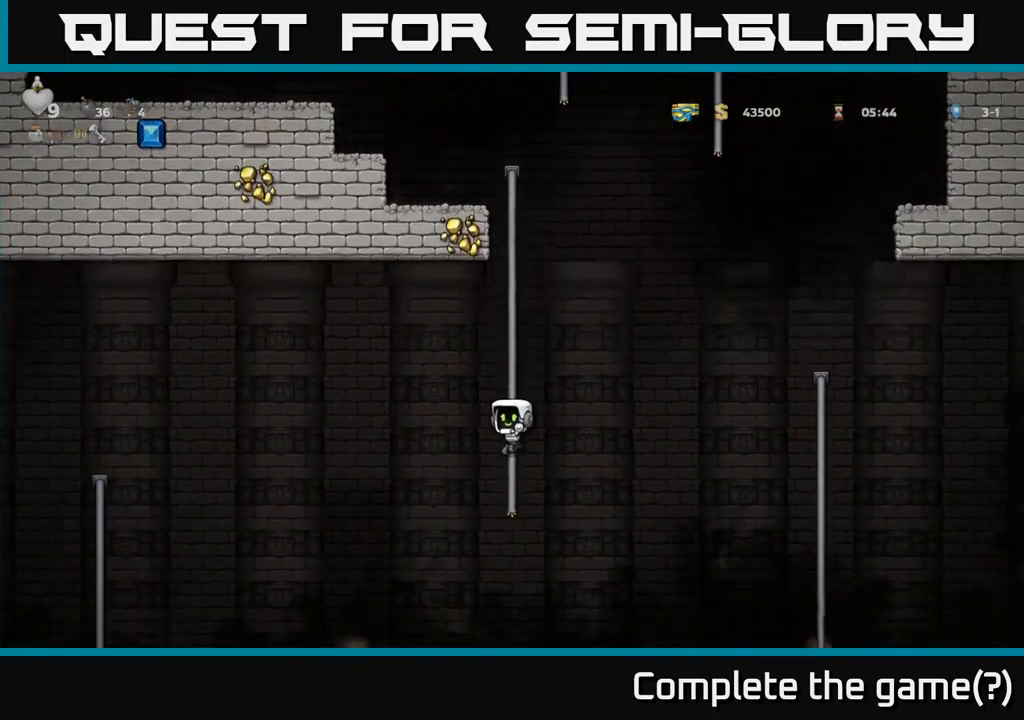
{"buttons": [], "left_stick": "center", "right_stick": "center", "events": [[17, "DPAD_UP", "down"], [217, "DPAD_UP", "up"]]}
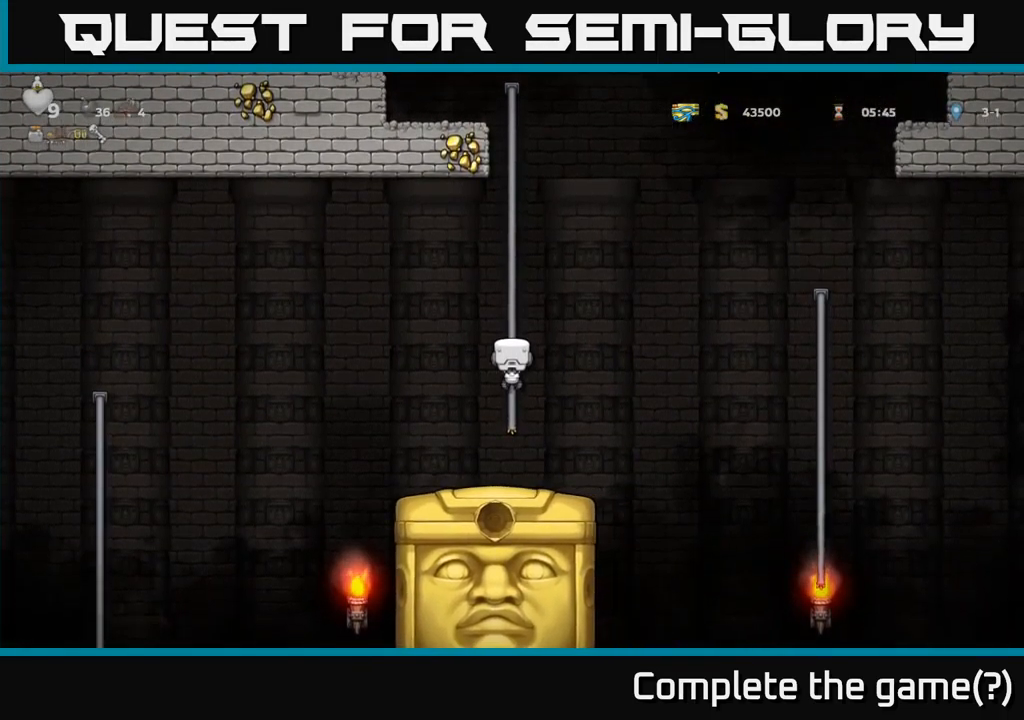
{"buttons": ["DPAD_DOWN"], "left_stick": "center", "right_stick": "center", "events": [[117, "DPAD_DOWN", "down"], [367, "DPAD_DOWN", "up"], [500, "DPAD_DOWN", "down"]]}
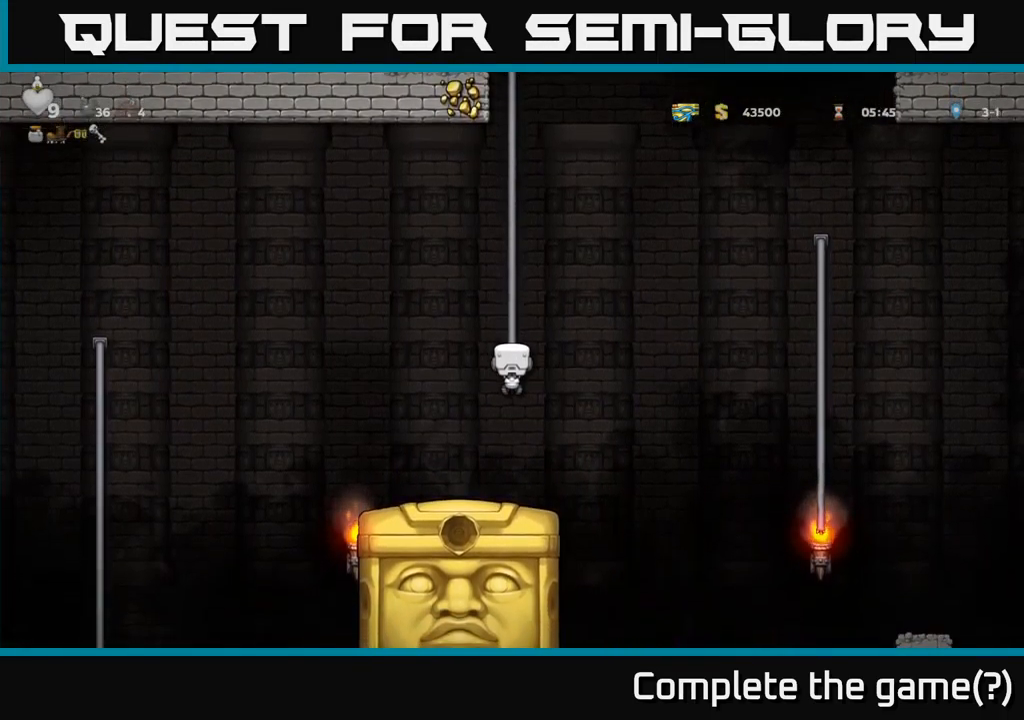
{"buttons": [], "left_stick": "center", "right_stick": "center", "events": [[33, "A", "down"], [133, "A", "up"], [133, "DPAD_DOWN", "up"], [250, "DPAD_LEFT", "down"], [333, "DPAD_LEFT", "up"]]}
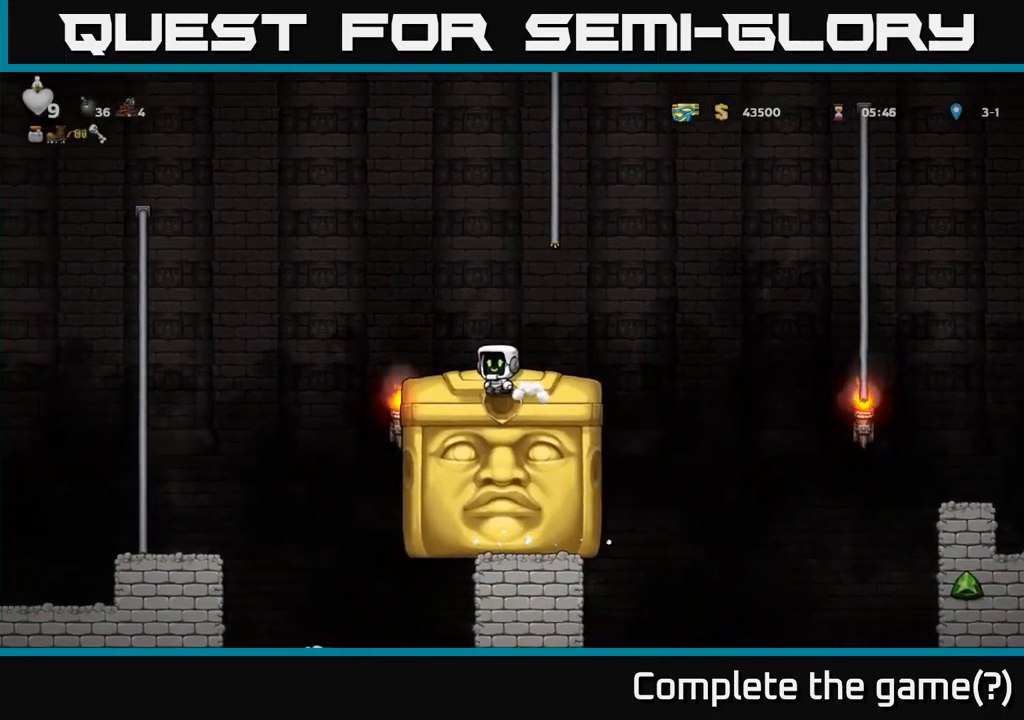
{"buttons": [], "left_stick": "center", "right_stick": "center", "events": [[350, "DPAD_RIGHT", "down"], [417, "DPAD_RIGHT", "up"]]}
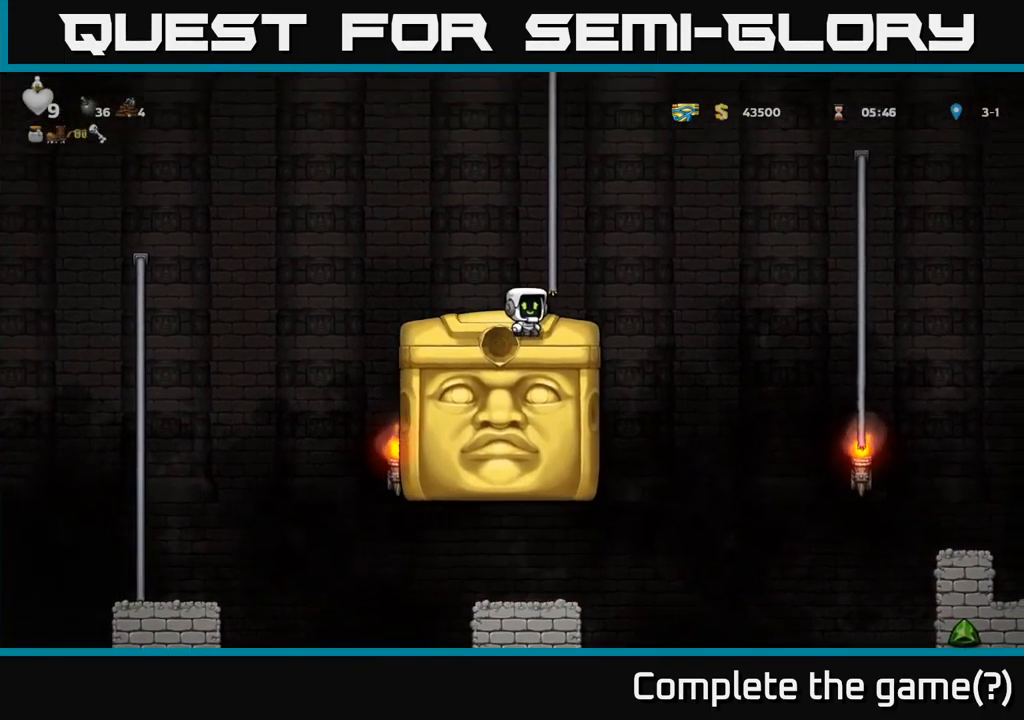
{"buttons": [], "left_stick": "center", "right_stick": "center", "events": []}
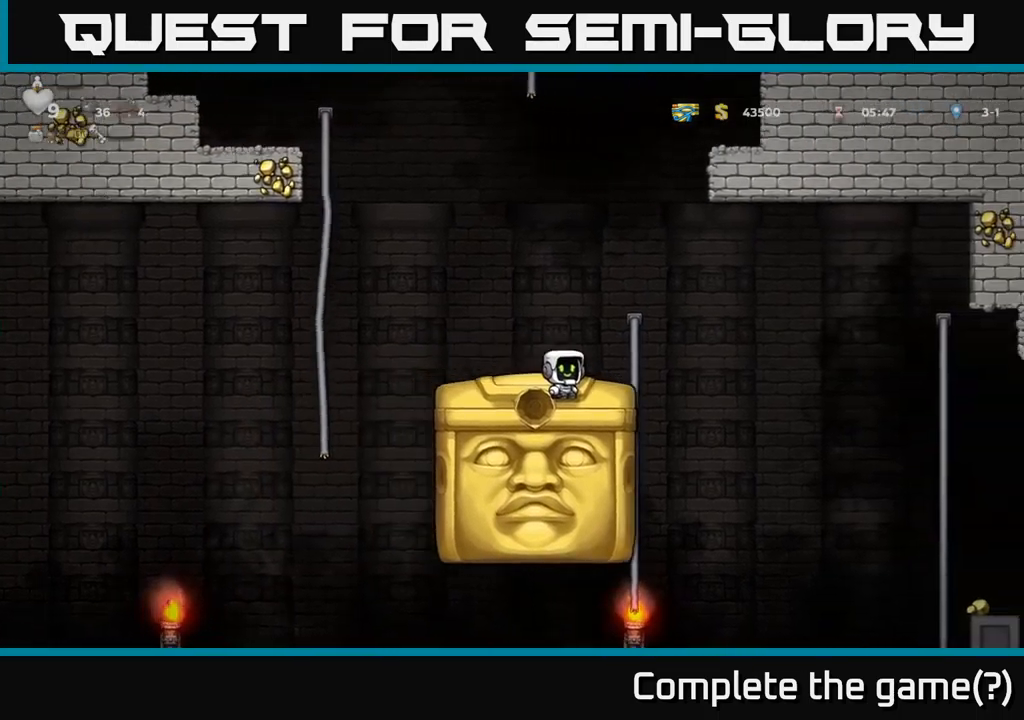
{"buttons": [], "left_stick": "center", "right_stick": "center", "events": []}
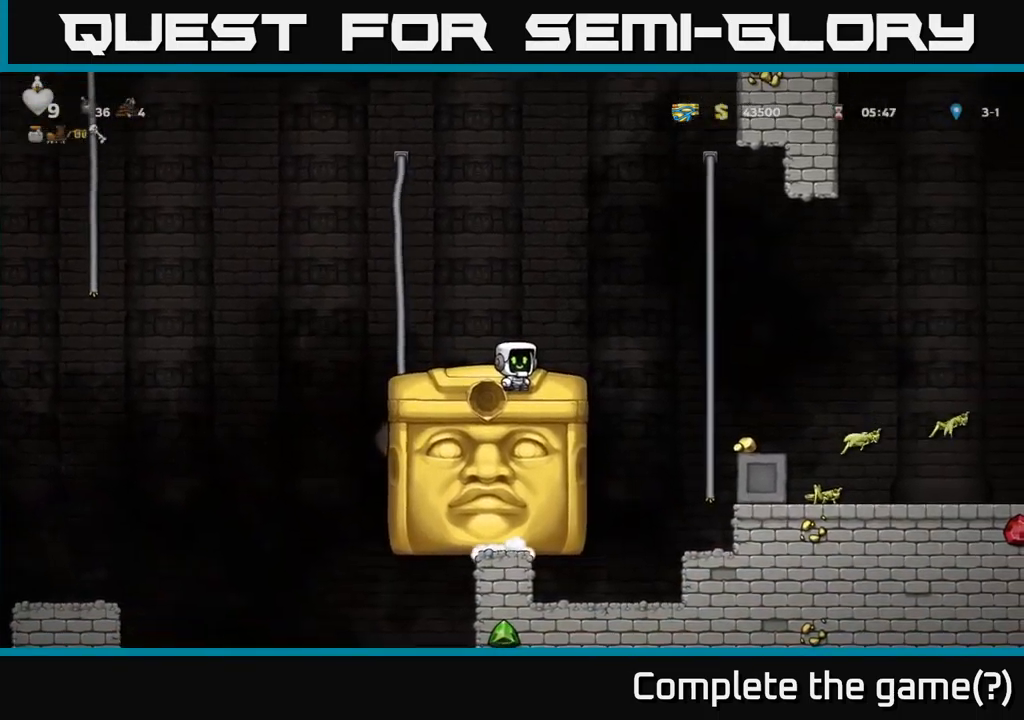
{"buttons": [], "left_stick": "center", "right_stick": "center", "events": []}
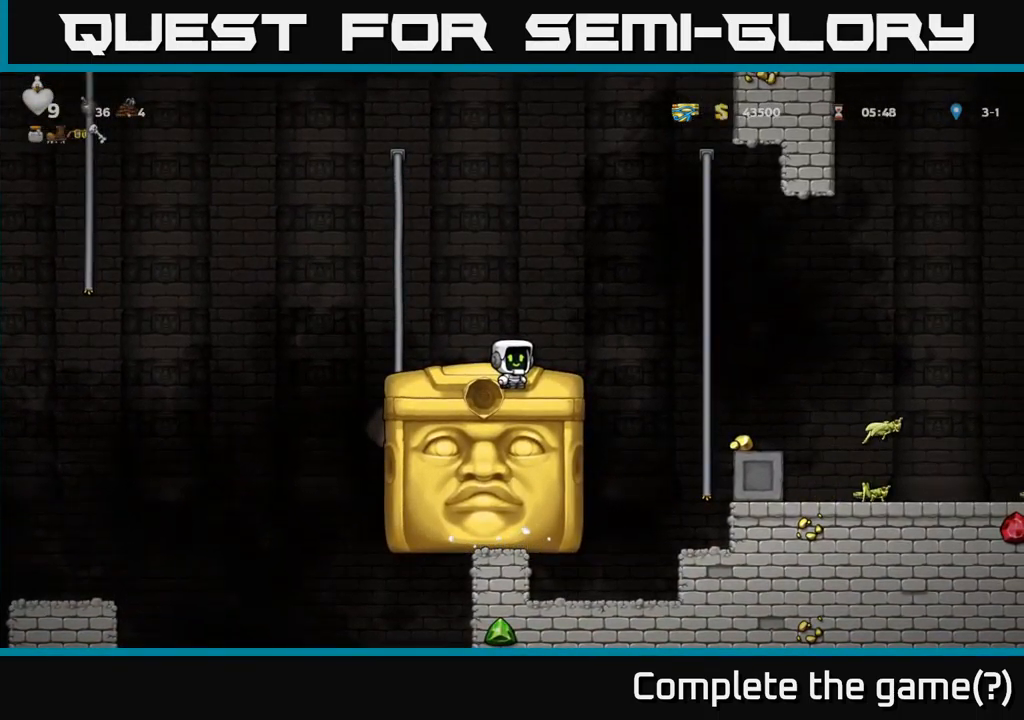
{"buttons": ["DPAD_LEFT"], "left_stick": "center", "right_stick": "center", "events": [[467, "DPAD_LEFT", "down"]]}
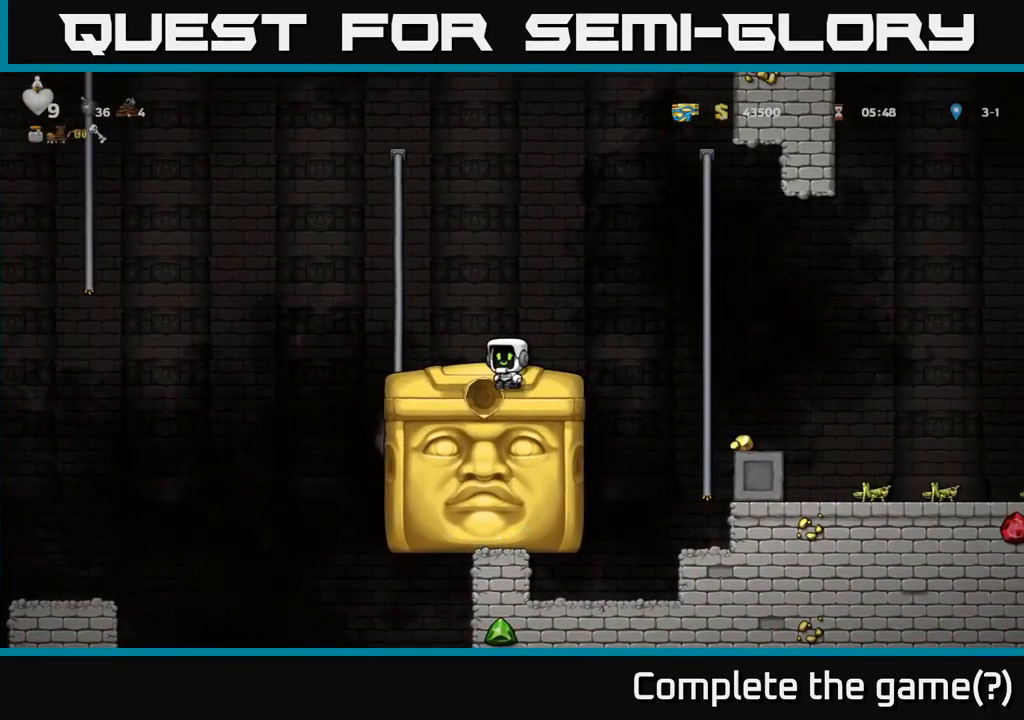
{"buttons": [], "left_stick": "center", "right_stick": "center", "events": [[34, "DPAD_LEFT", "up"]]}
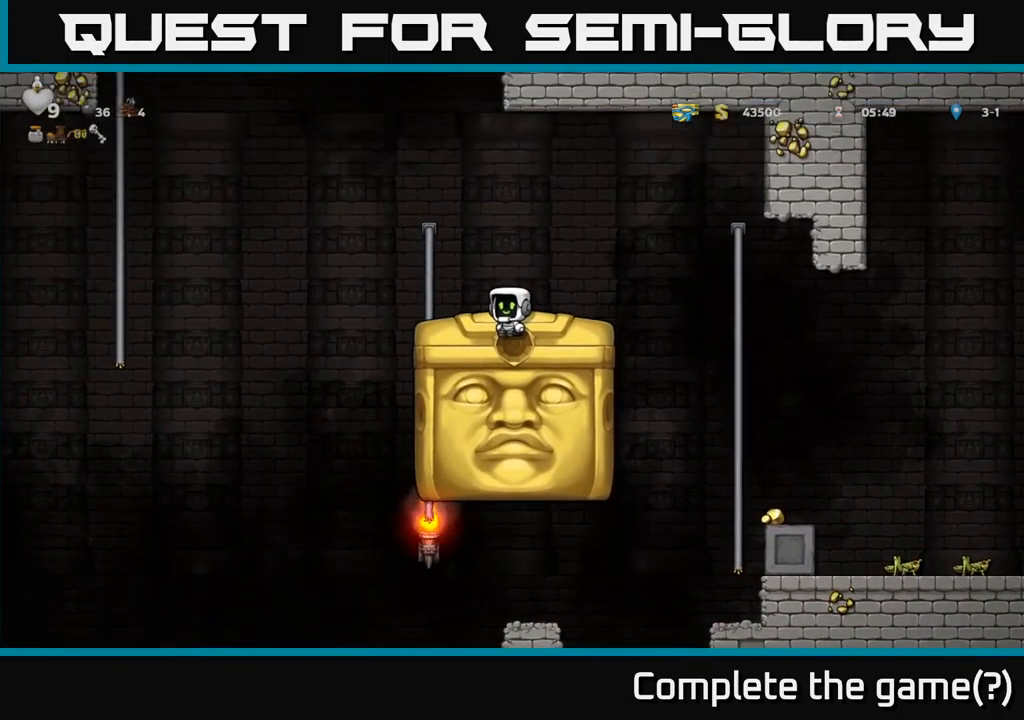
{"buttons": [], "left_stick": "center", "right_stick": "center", "events": [[417, "DPAD_RIGHT", "down"], [450, "DPAD_RIGHT", "up"]]}
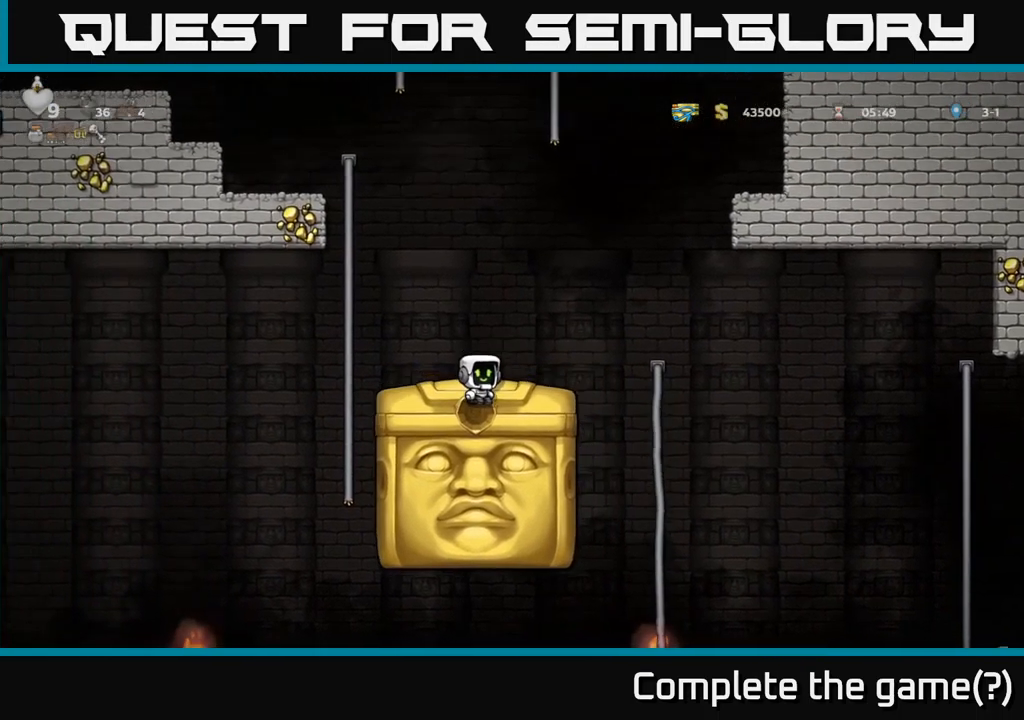
{"buttons": ["DPAD_DOWN"], "left_stick": "center", "right_stick": "center", "events": [[217, "DPAD_DOWN", "down"]]}
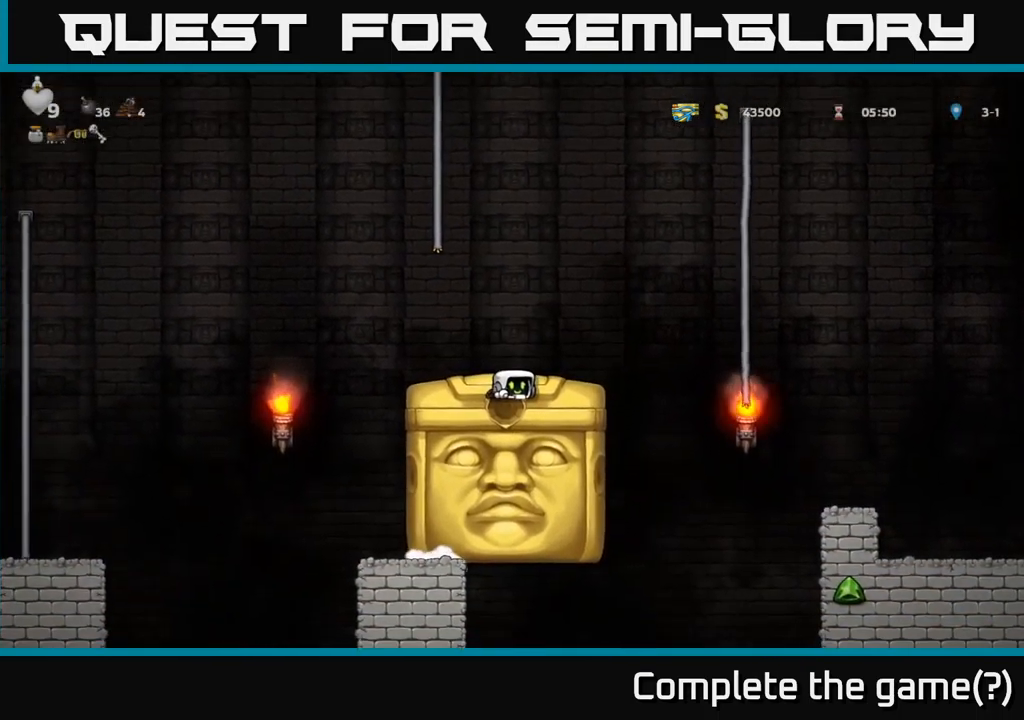
{"buttons": ["DPAD_DOWN"], "left_stick": "center", "right_stick": "center", "events": []}
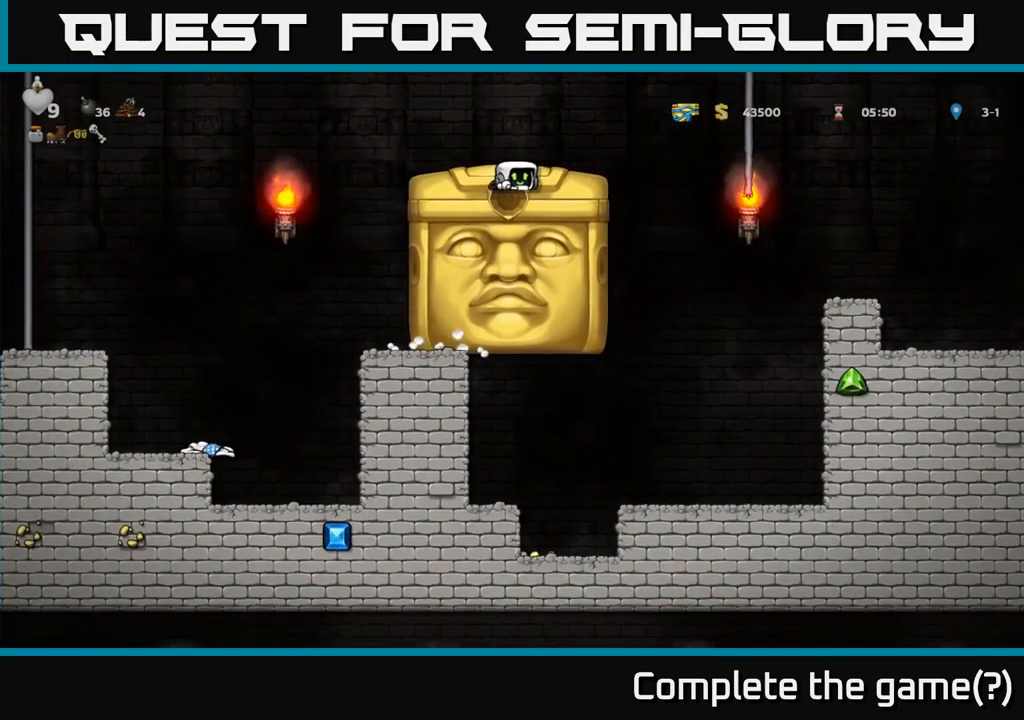
{"buttons": [], "left_stick": "center", "right_stick": "center", "events": [[334, "DPAD_DOWN", "up"]]}
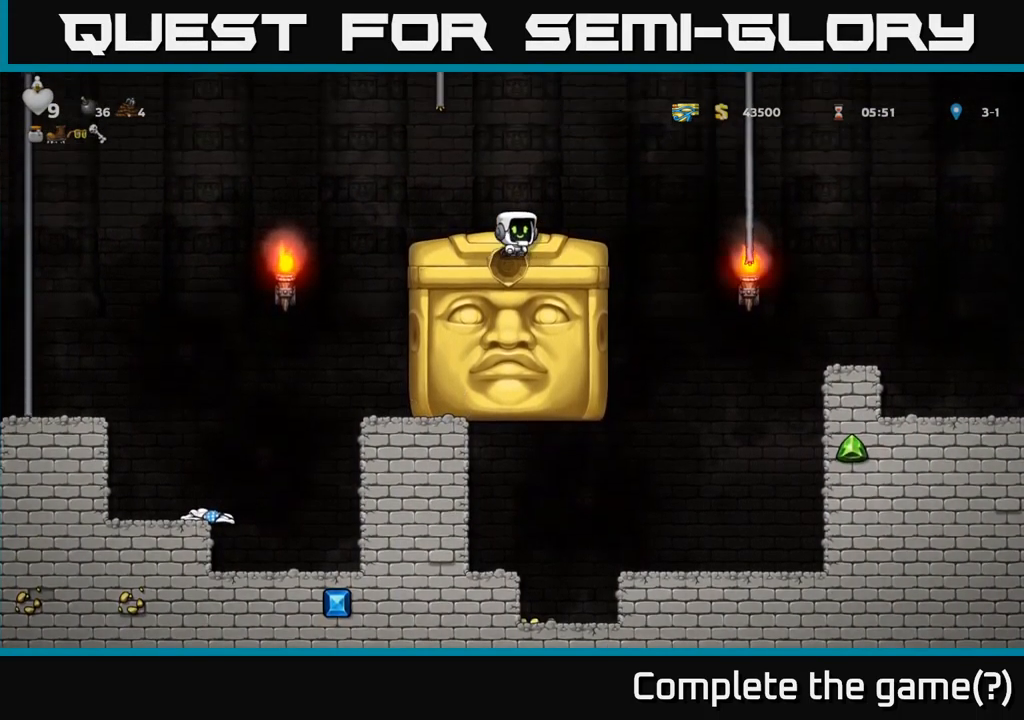
{"buttons": [], "left_stick": "center", "right_stick": "center", "events": []}
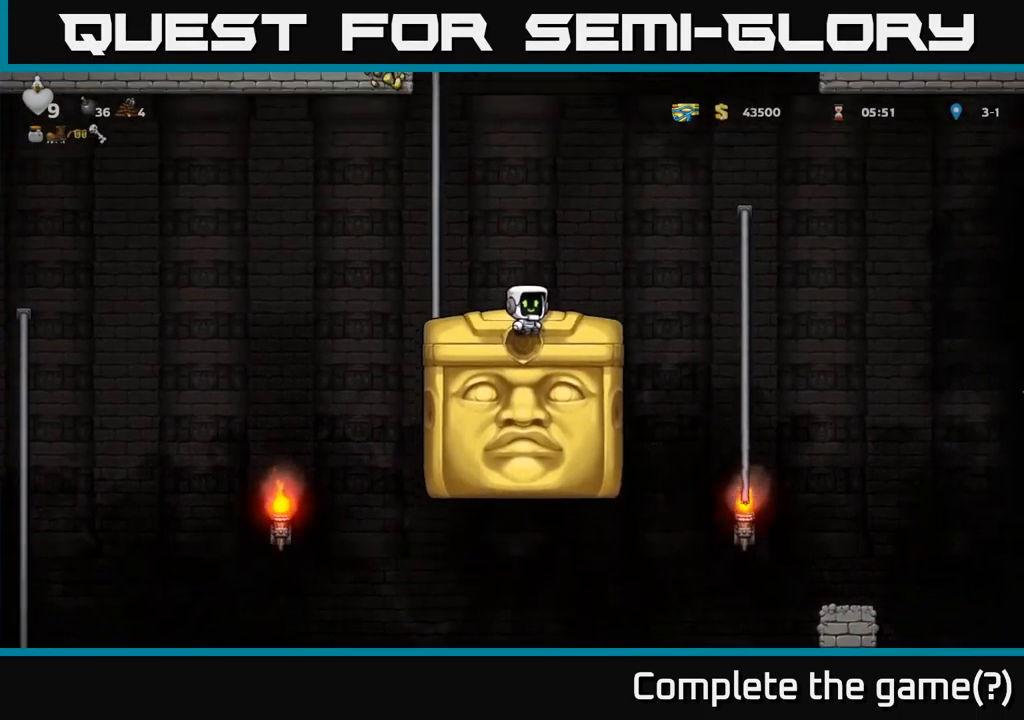
{"buttons": [], "left_stick": "center", "right_stick": "center", "events": []}
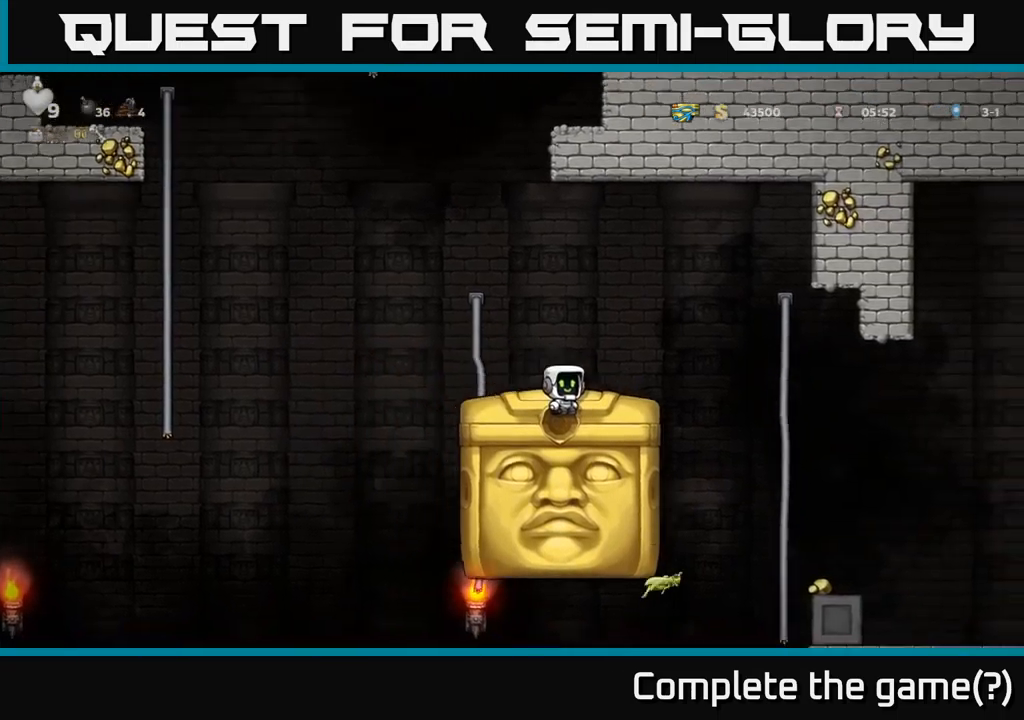
{"buttons": [], "left_stick": "center", "right_stick": "center", "events": []}
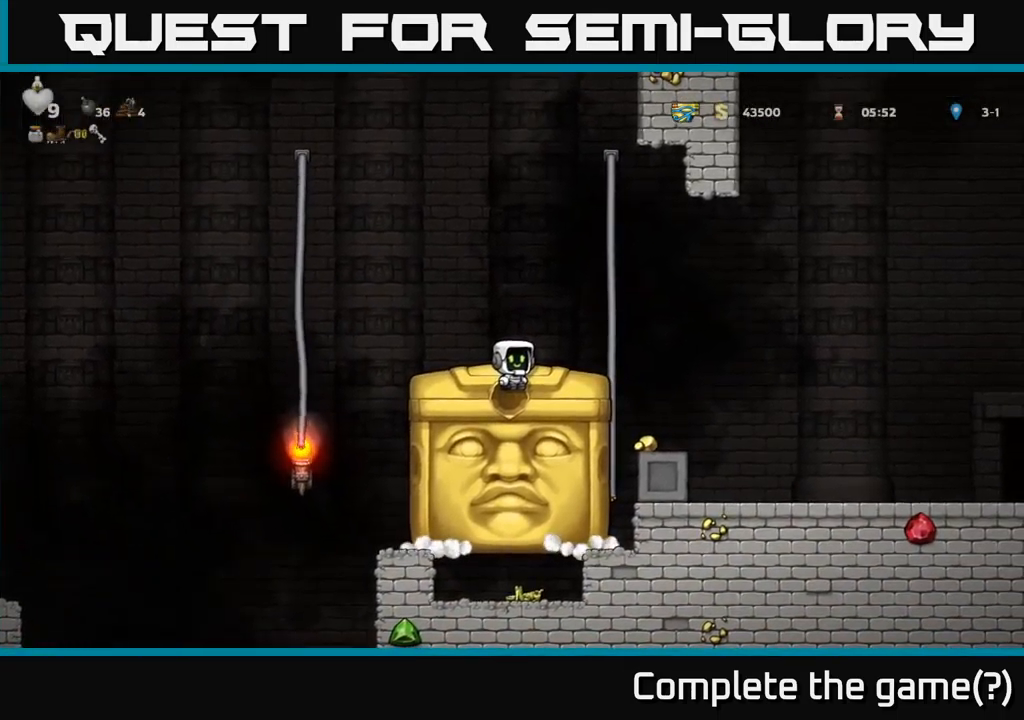
{"buttons": [], "left_stick": "center", "right_stick": "center", "events": []}
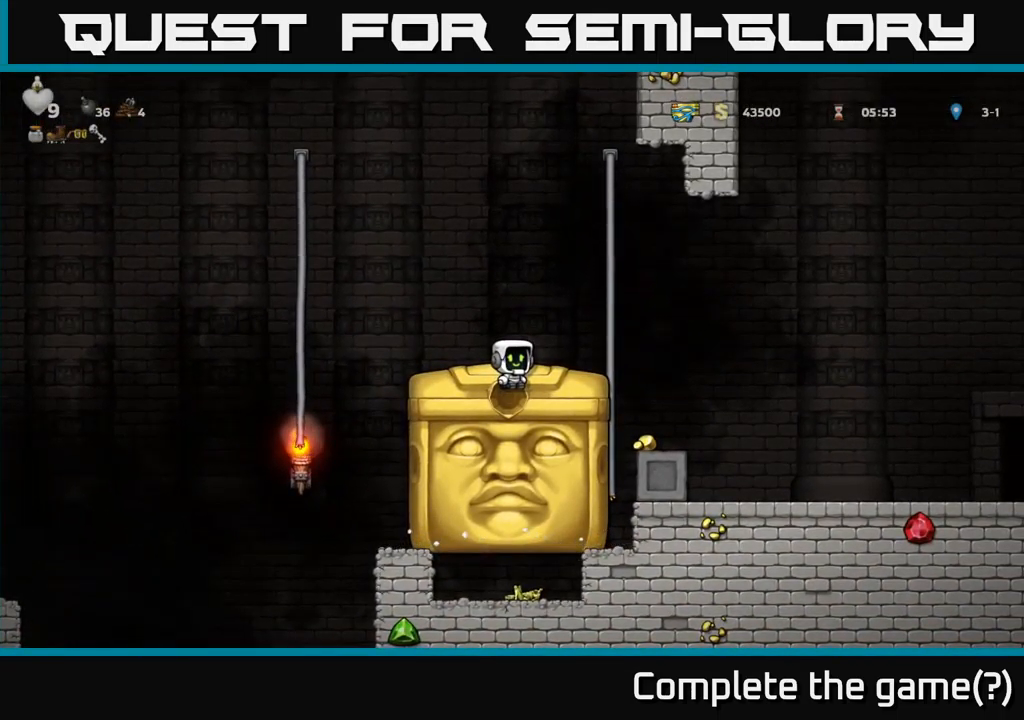
{"buttons": [], "left_stick": "center", "right_stick": "center", "events": []}
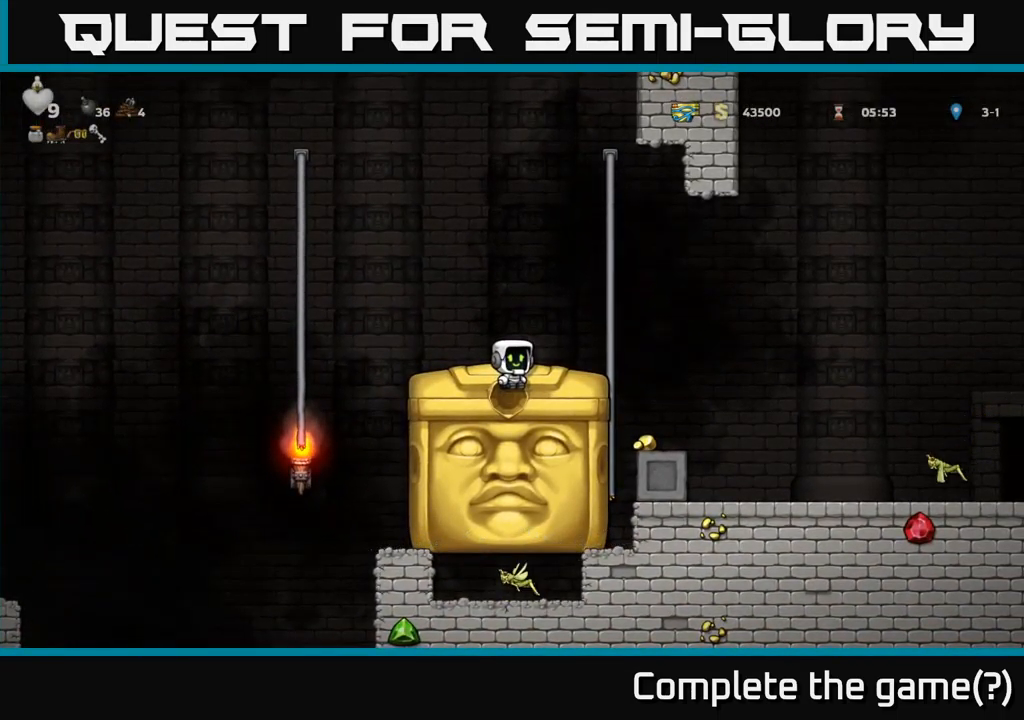
{"buttons": [], "left_stick": "center", "right_stick": "center", "events": []}
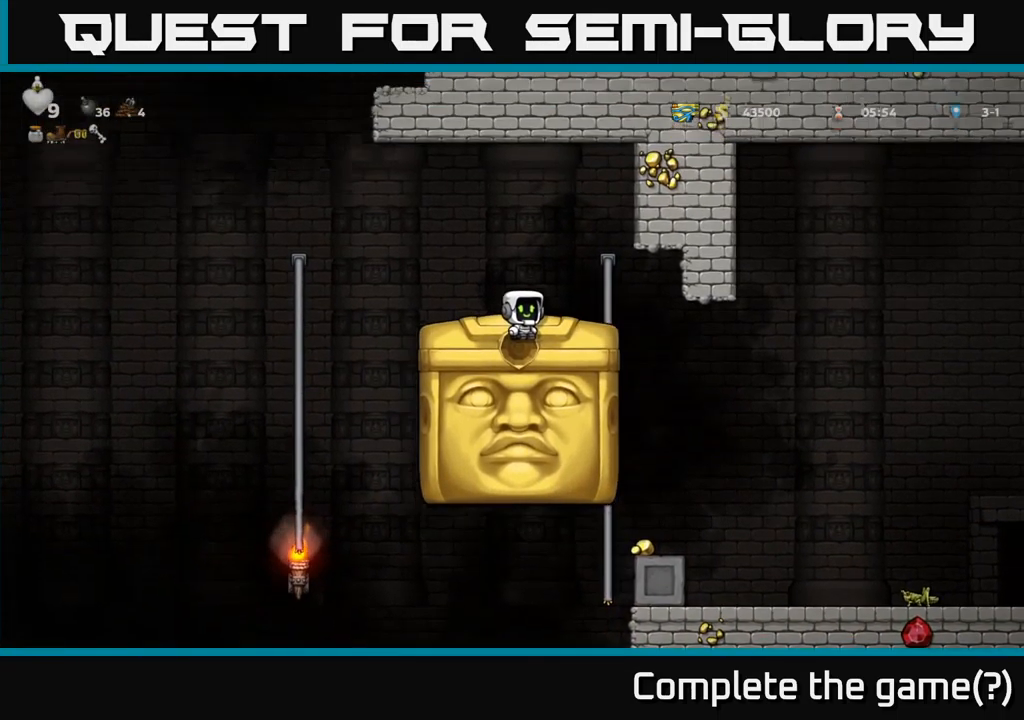
{"buttons": ["A", "DPAD_LEFT"], "left_stick": "center", "right_stick": "center", "events": [[350, "DPAD_LEFT", "down"], [433, "A", "down"]]}
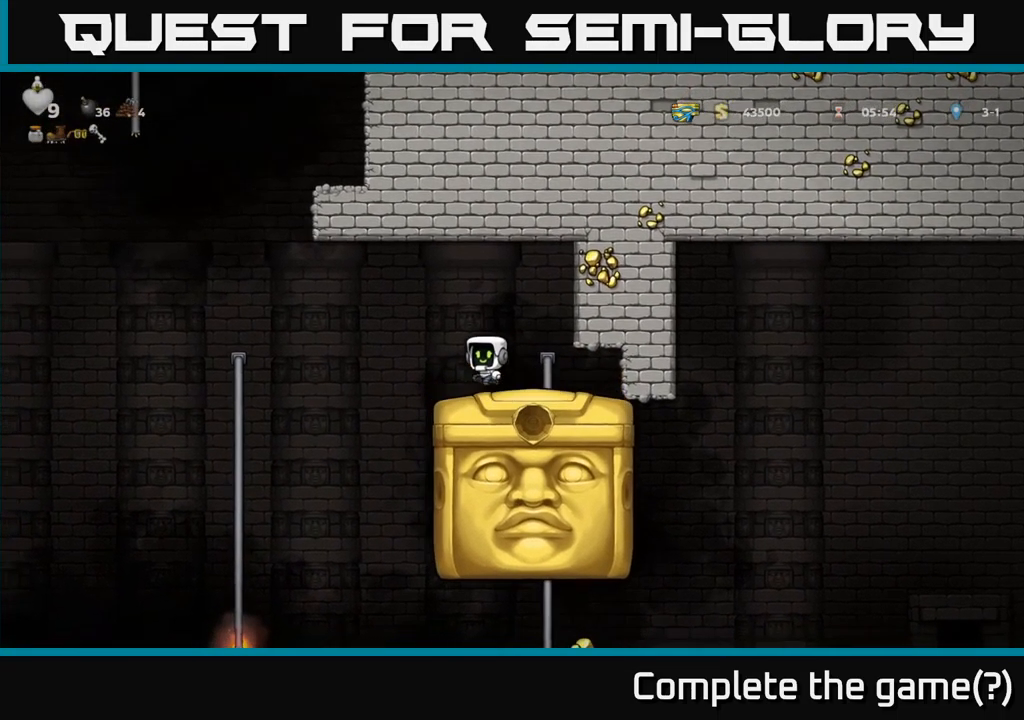
{"buttons": [], "left_stick": "center", "right_stick": "center", "events": [[50, "DPAD_LEFT", "up"], [83, "DPAD_RIGHT", "down"], [183, "A", "up"], [316, "DPAD_RIGHT", "up"]]}
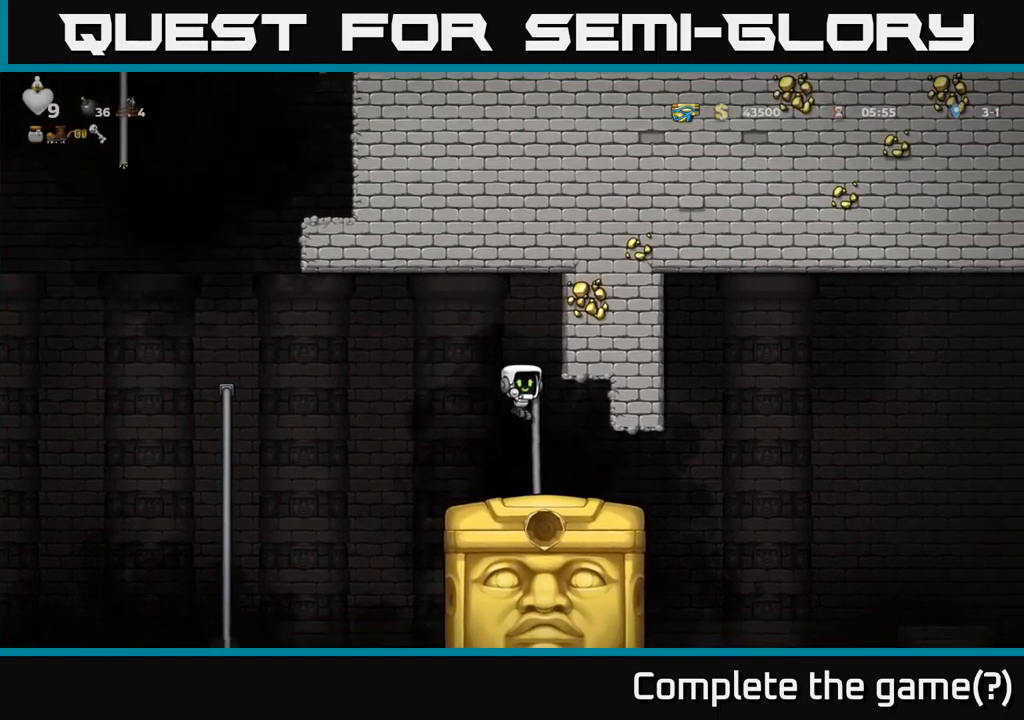
{"buttons": [], "left_stick": "center", "right_stick": "center", "events": [[33, "DPAD_LEFT", "down"], [116, "DPAD_LEFT", "up"]]}
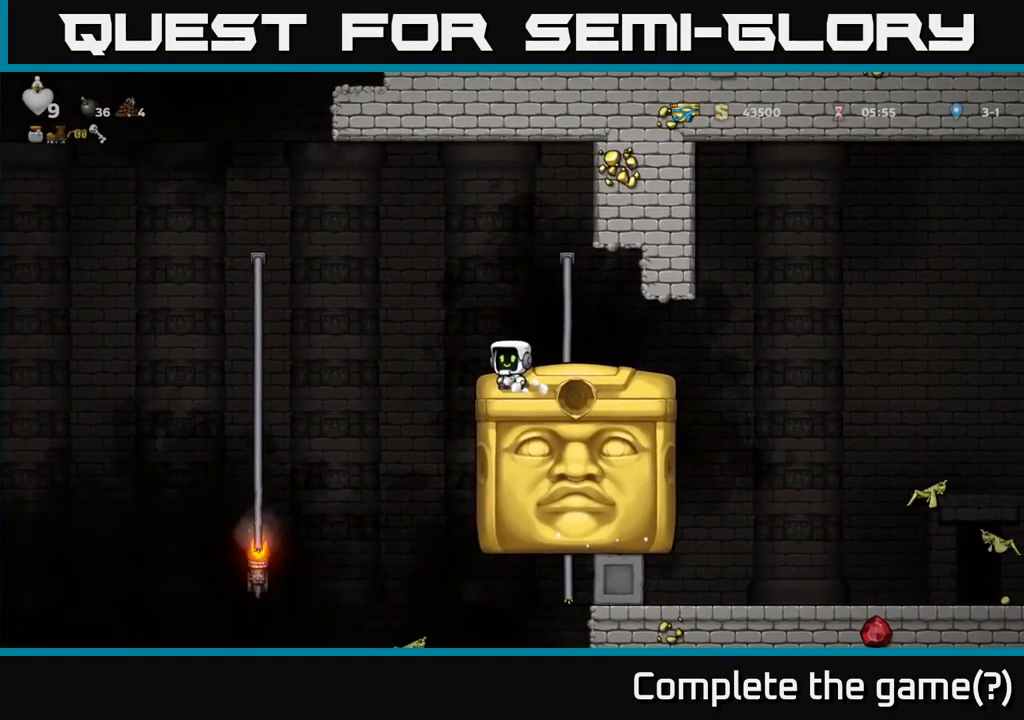
{"buttons": ["A", "DPAD_LEFT"], "left_stick": "center", "right_stick": "center", "events": [[83, "DPAD_LEFT", "down"], [250, "A", "down"]]}
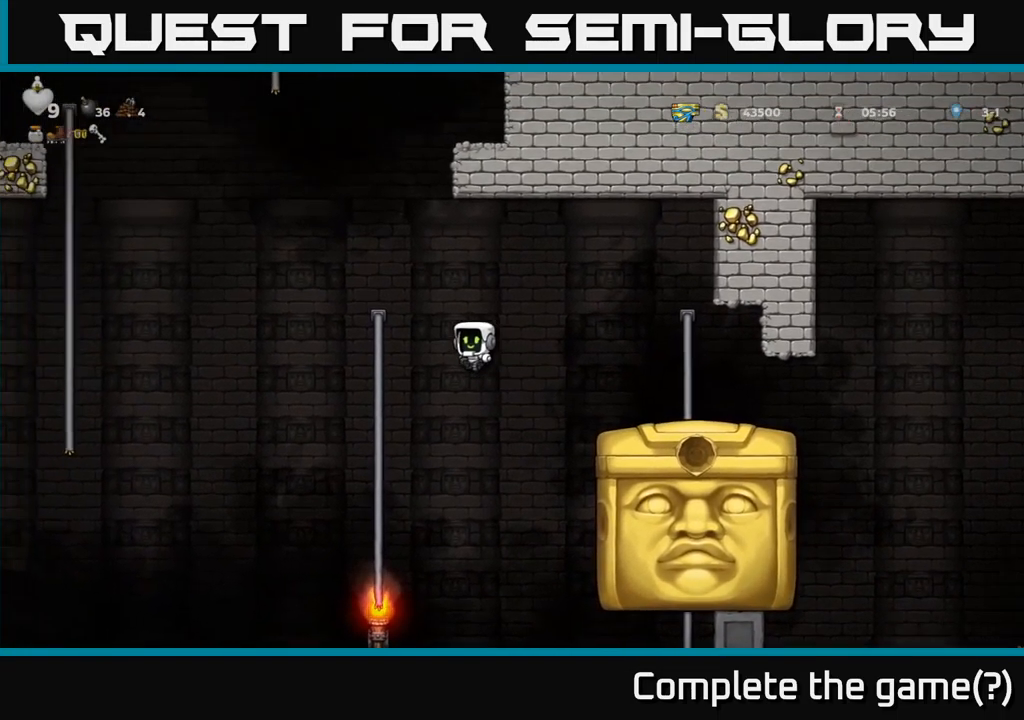
{"buttons": ["A", "DPAD_UP", "DPAD_LEFT"], "left_stick": "center", "right_stick": "center", "events": [[183, "DPAD_UP", "down"], [233, "A", "up"], [383, "A", "down"]]}
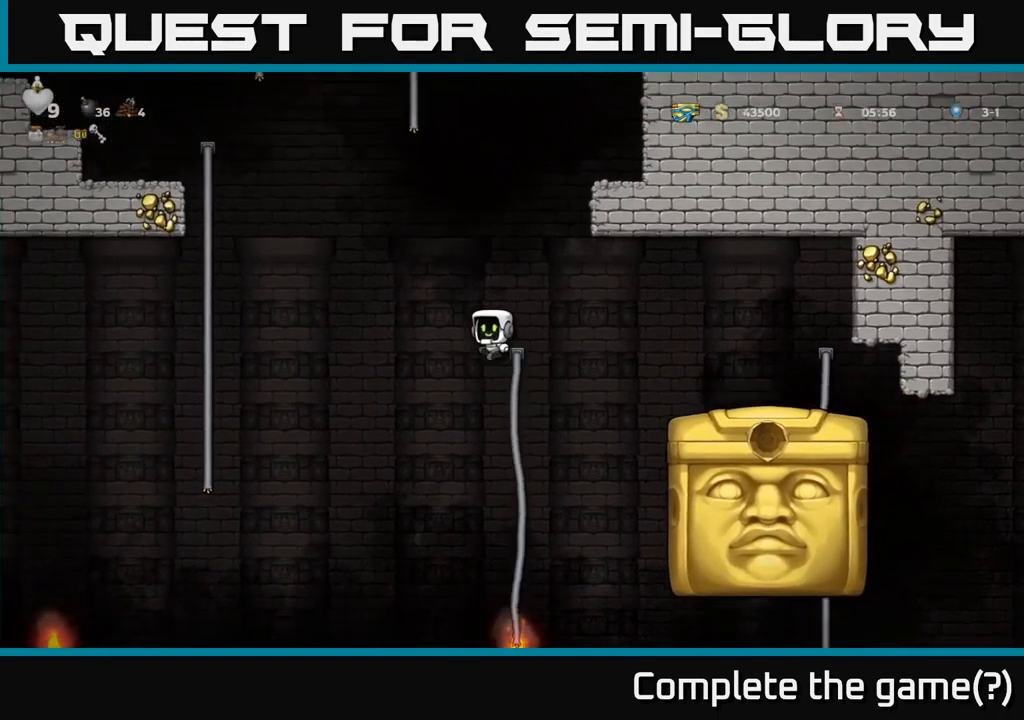
{"buttons": ["A", "DPAD_UP", "DPAD_LEFT"], "left_stick": "center", "right_stick": "center", "events": []}
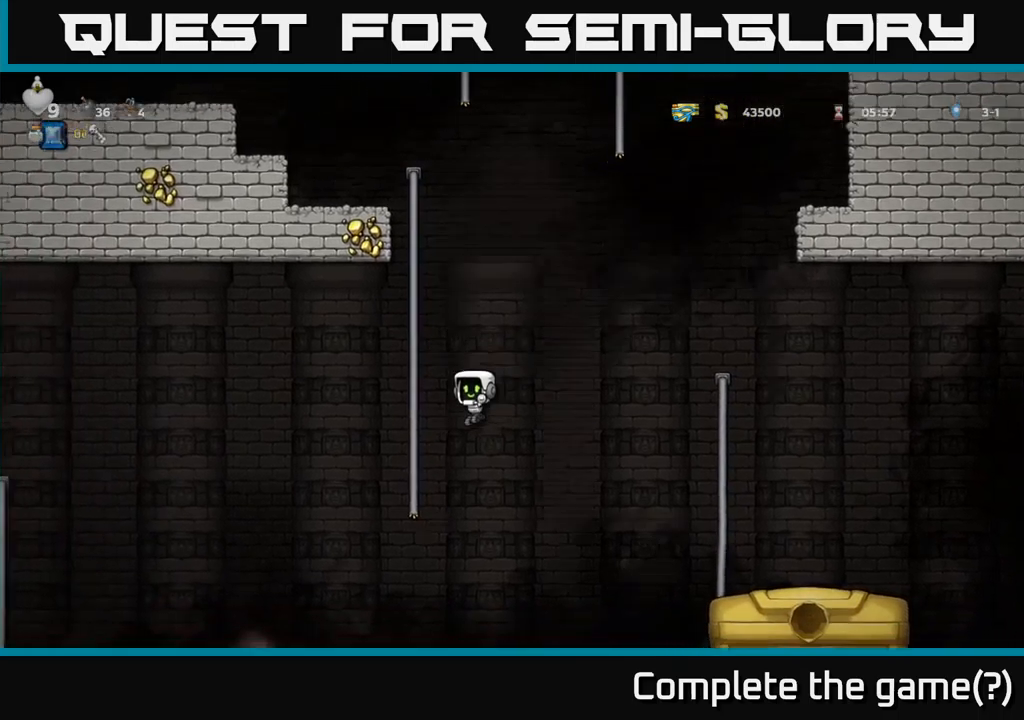
{"buttons": [], "left_stick": "center", "right_stick": "center", "events": [[150, "DPAD_LEFT", "up"], [183, "A", "up"], [333, "DPAD_UP", "up"]]}
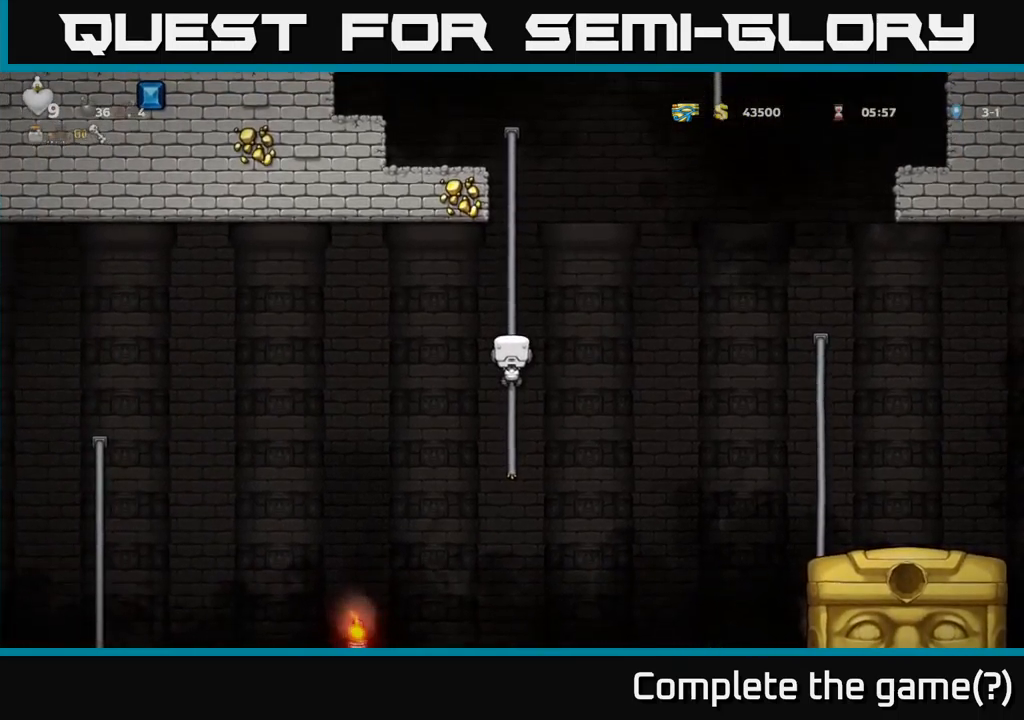
{"buttons": ["A", "DPAD_LEFT"], "left_stick": "center", "right_stick": "center", "events": [[100, "DPAD_LEFT", "down"], [150, "A", "down"]]}
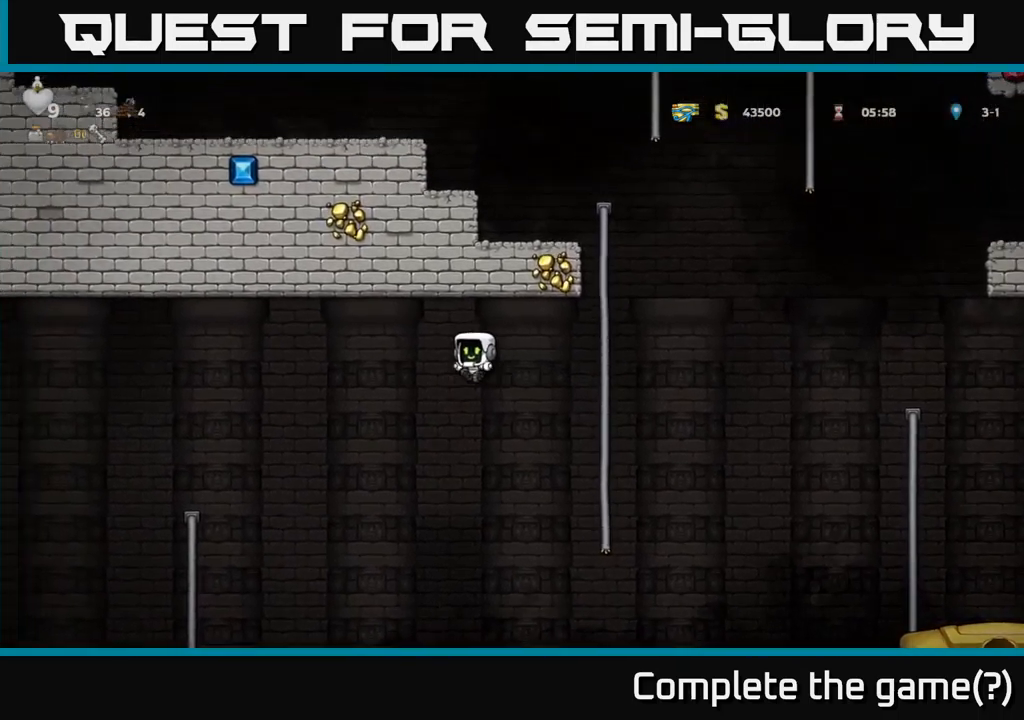
{"buttons": ["A", "DPAD_LEFT"], "left_stick": "center", "right_stick": "center", "events": []}
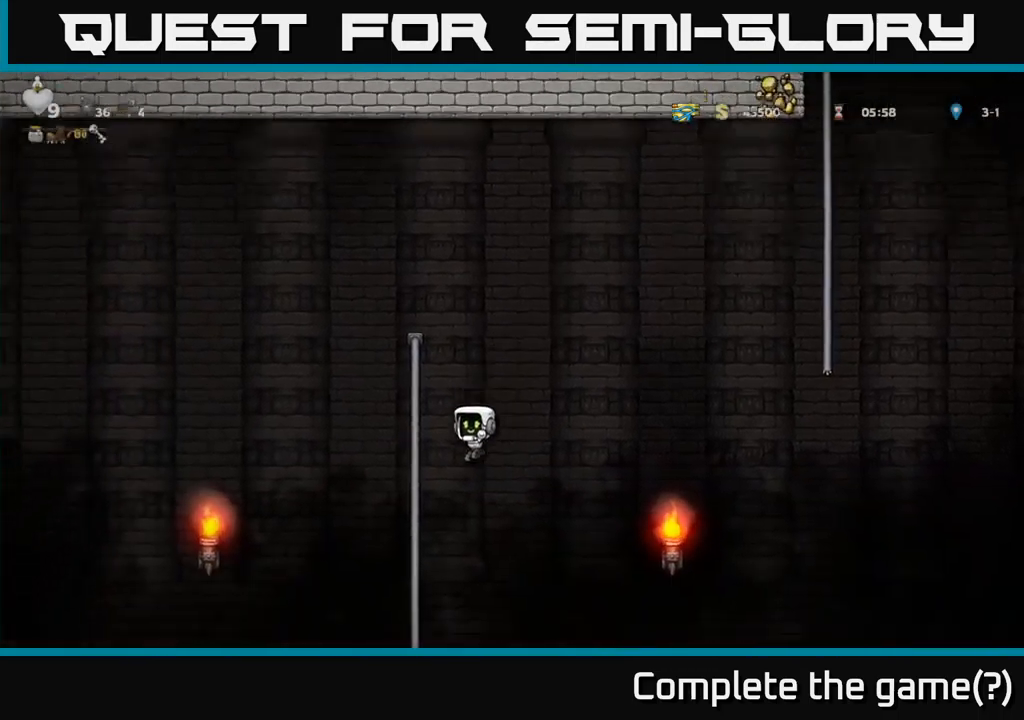
{"buttons": ["A", "DPAD_DOWN"], "left_stick": "center", "right_stick": "center", "events": [[50, "DPAD_UP", "down"], [233, "A", "up"], [250, "DPAD_LEFT", "up"], [300, "DPAD_UP", "up"], [417, "DPAD_DOWN", "down"], [467, "A", "down"]]}